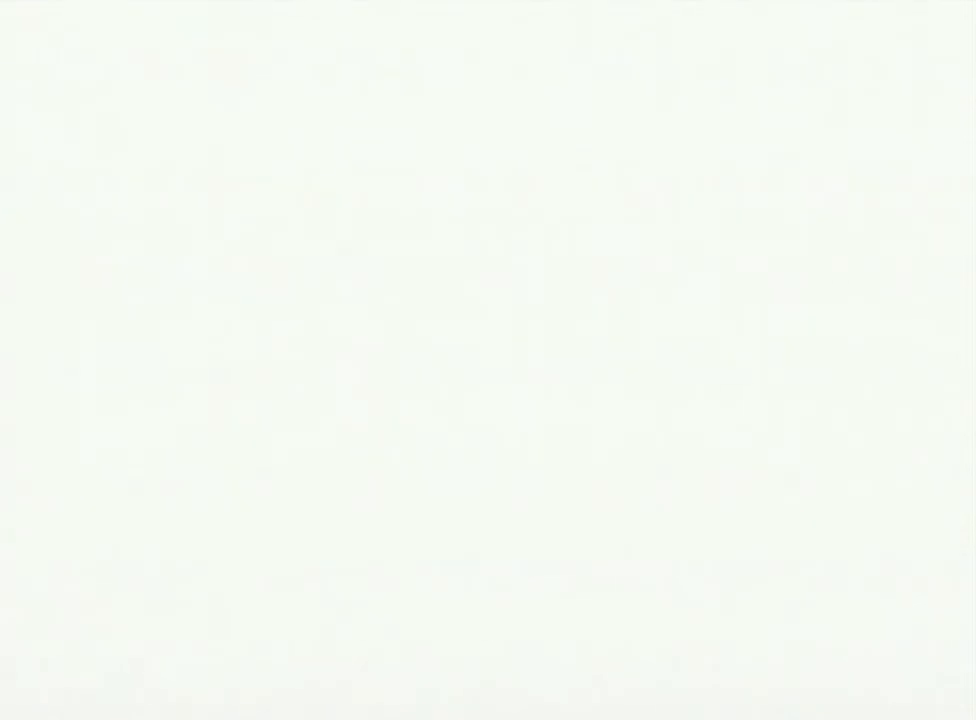
Gameplay with a controller (Nintendo layout); each line is a JSON object with the inputs held at the frame after it. "events" lists button and stick changes between this image and that frame as [ms after this image, input, new state], when the widget could be followed in between. Not read: L3 R3.
{"buttons": [], "left_stick": "center", "events": [[400, "C_DOWN", "down"], [500, "C_DOWN", "up"]]}
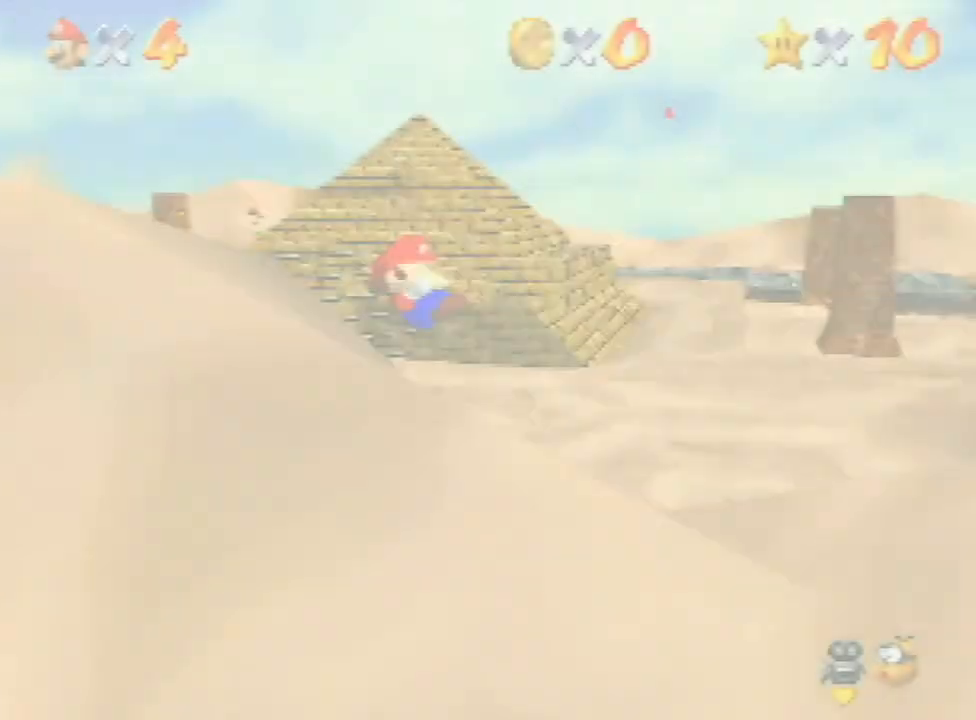
{"buttons": [], "left_stick": "left", "events": [[67, "left_stick", "left"]]}
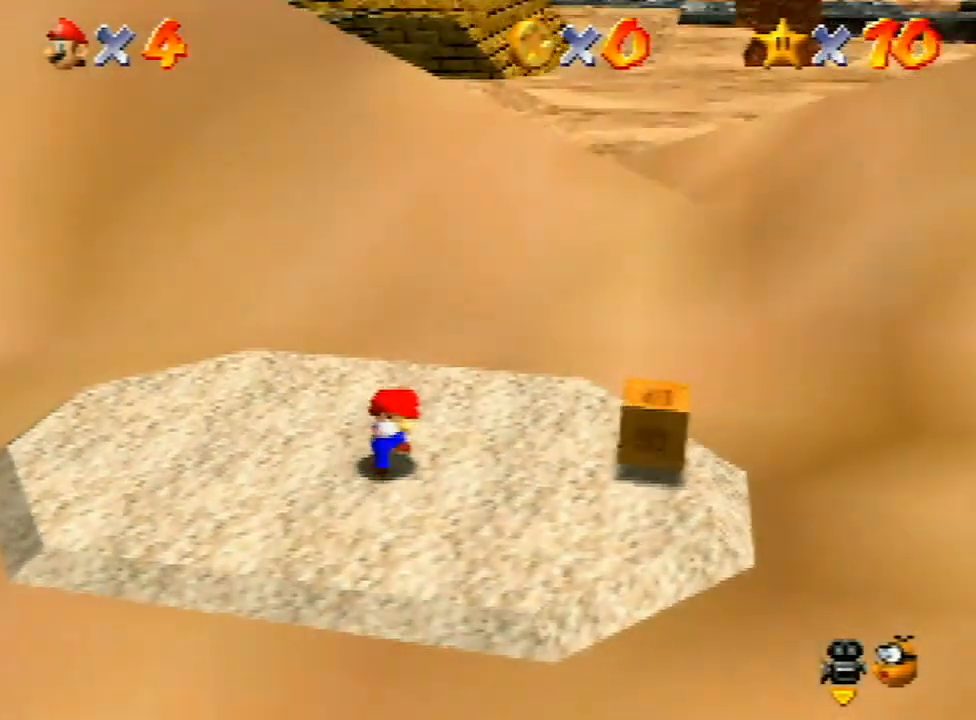
{"buttons": [], "left_stick": "left", "events": []}
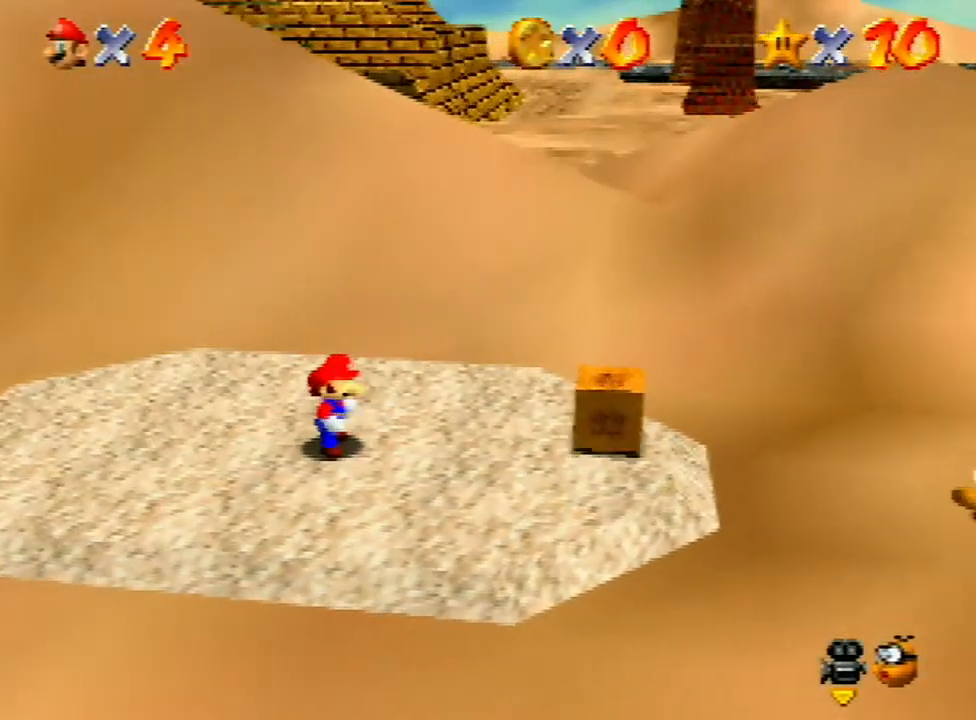
{"buttons": [], "left_stick": "left", "events": [[167, "A", "down"], [200, "B", "down"], [300, "A", "up"], [300, "B", "up"]]}
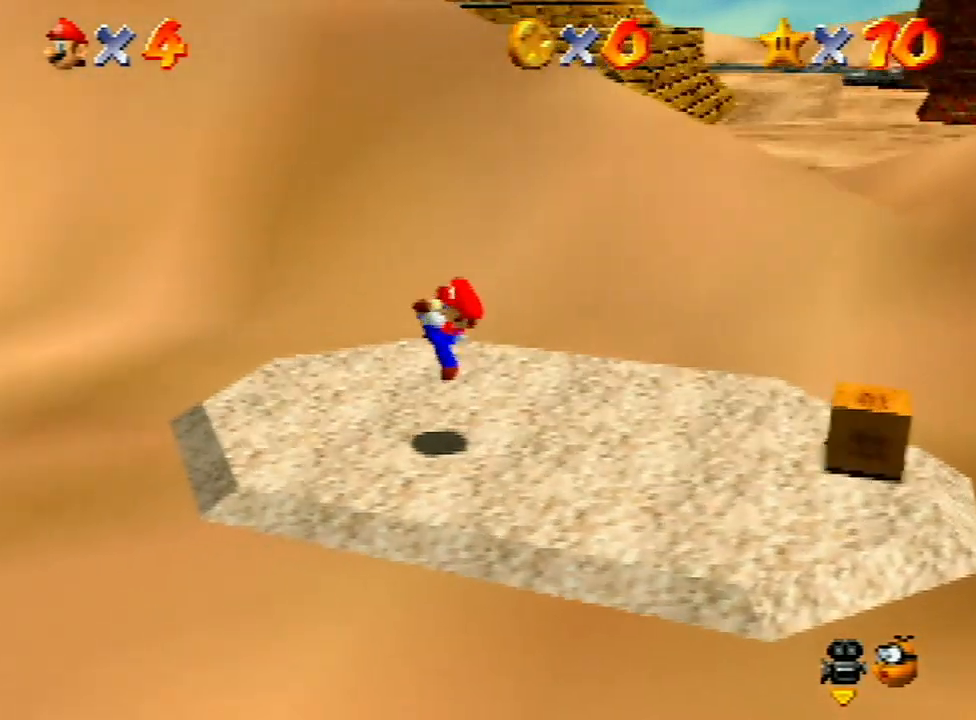
{"buttons": [], "left_stick": "left", "events": []}
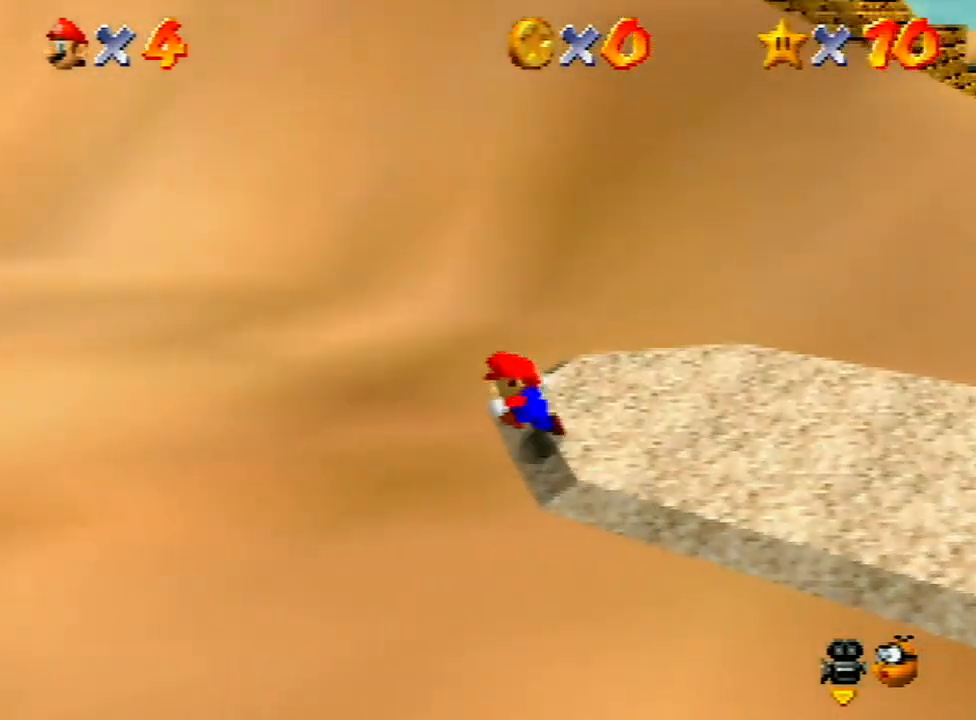
{"buttons": ["A"], "left_stick": "up", "events": [[167, "left_stick", "up-left"], [267, "left_stick", "up"], [467, "A", "down"]]}
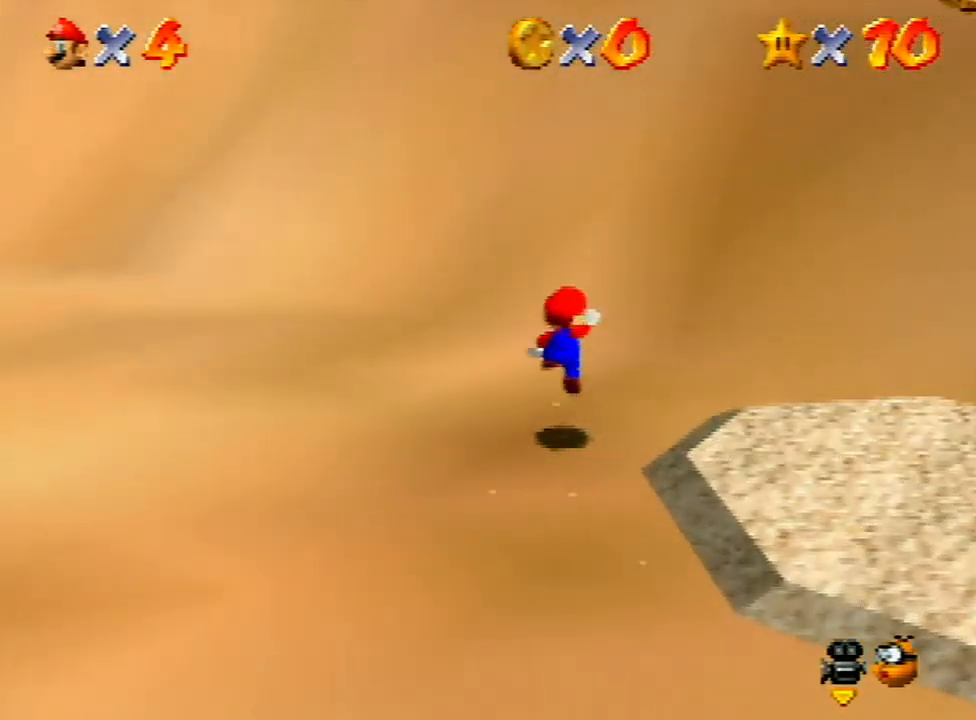
{"buttons": ["A"], "left_stick": "up", "events": [[33, "A", "up"], [500, "A", "down"]]}
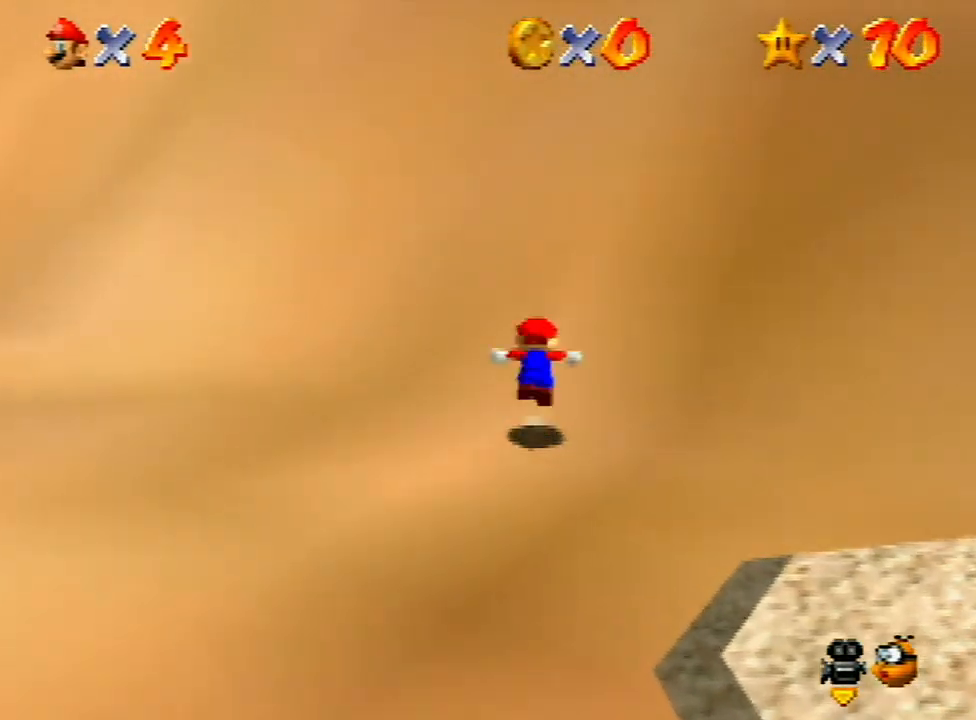
{"buttons": [], "left_stick": "up", "events": [[467, "A", "up"]]}
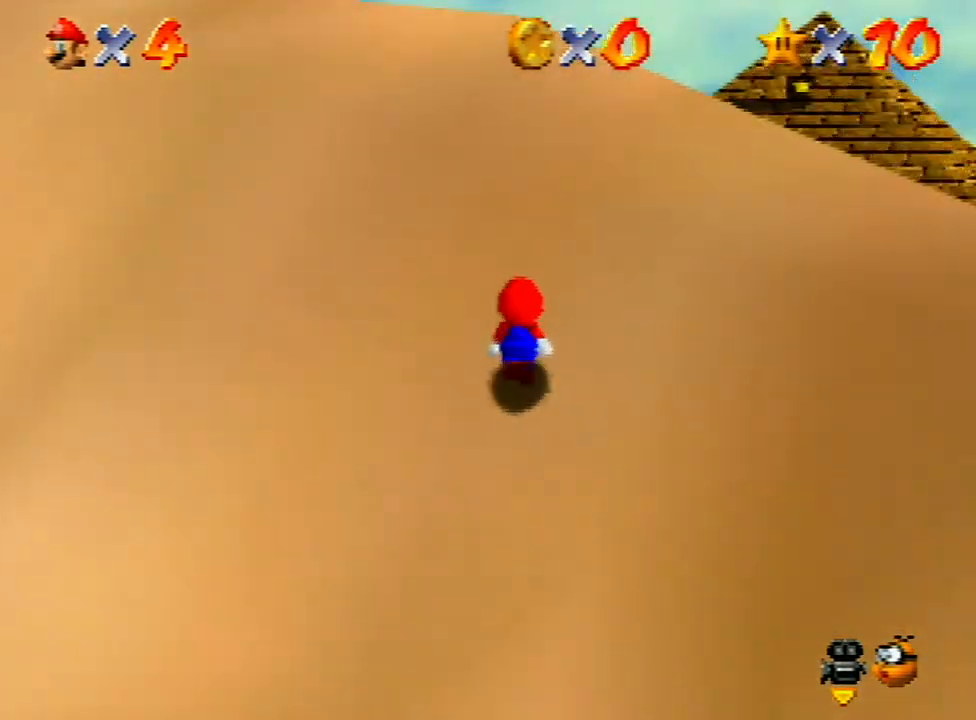
{"buttons": ["A", "B"], "left_stick": "up", "events": [[100, "A", "down"], [267, "B", "down"]]}
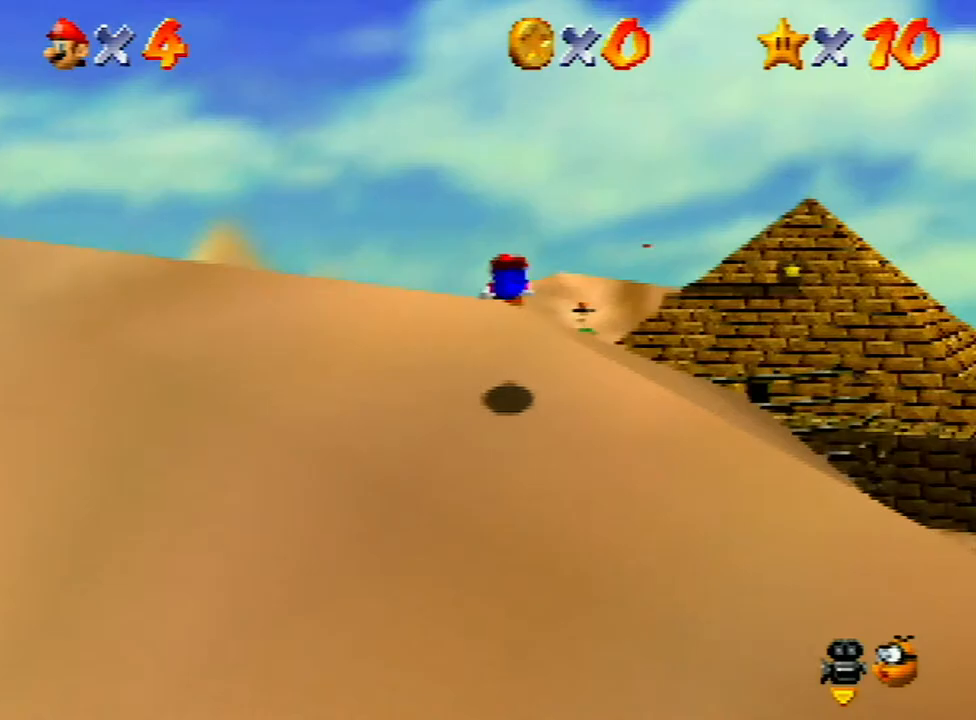
{"buttons": [], "left_stick": "up", "events": [[133, "B", "up"], [167, "A", "up"]]}
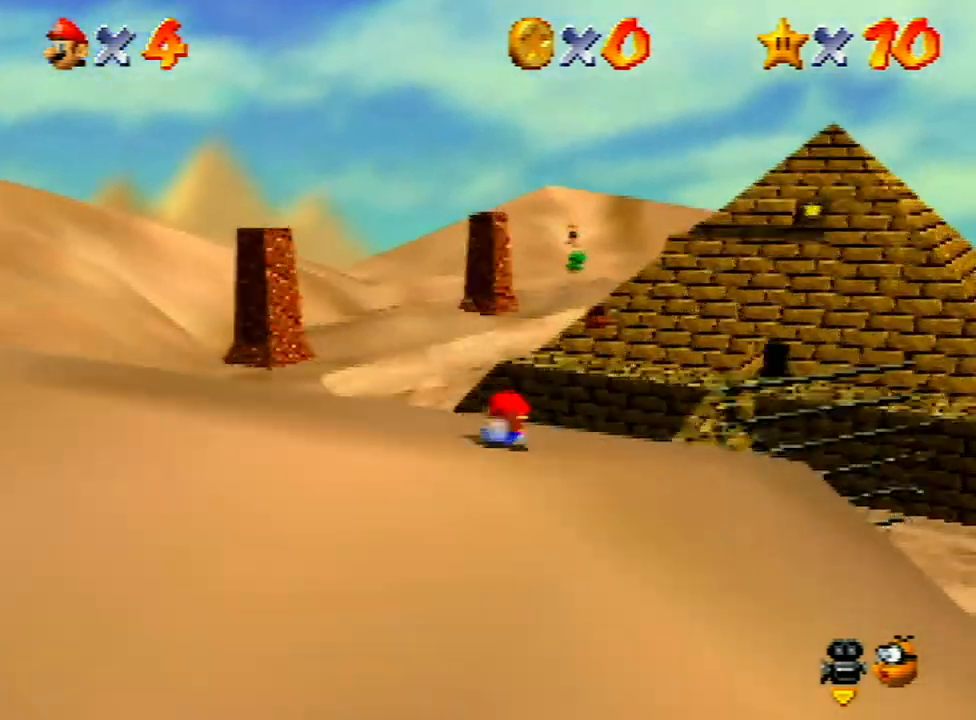
{"buttons": [], "left_stick": "up", "events": [[100, "left_stick", "up-right"], [333, "left_stick", "up"]]}
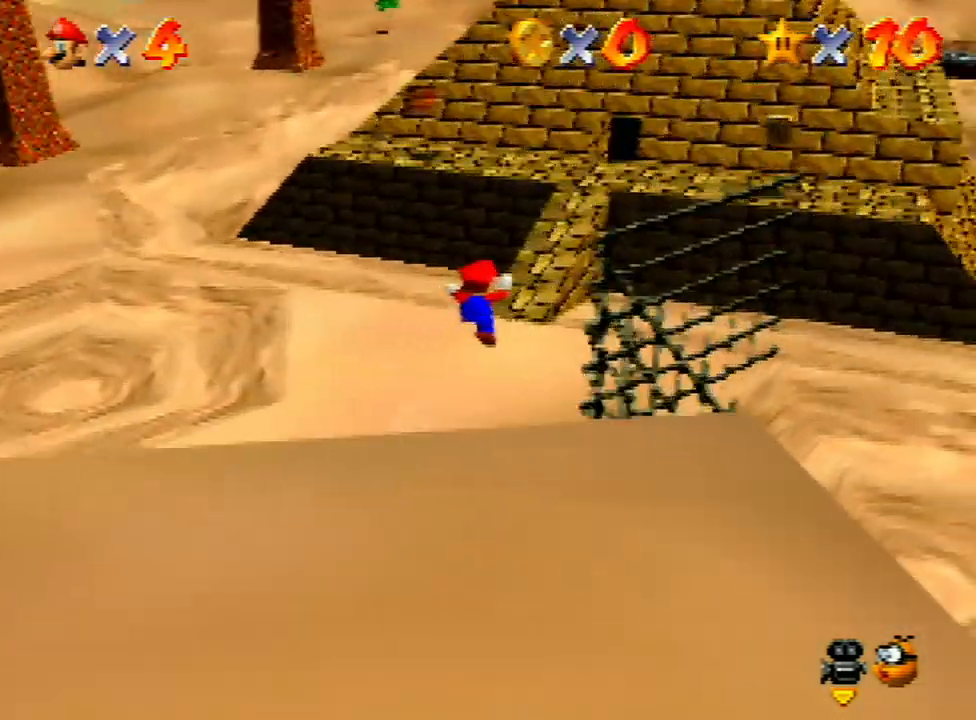
{"buttons": [], "left_stick": "up-right", "events": [[133, "left_stick", "up-right"]]}
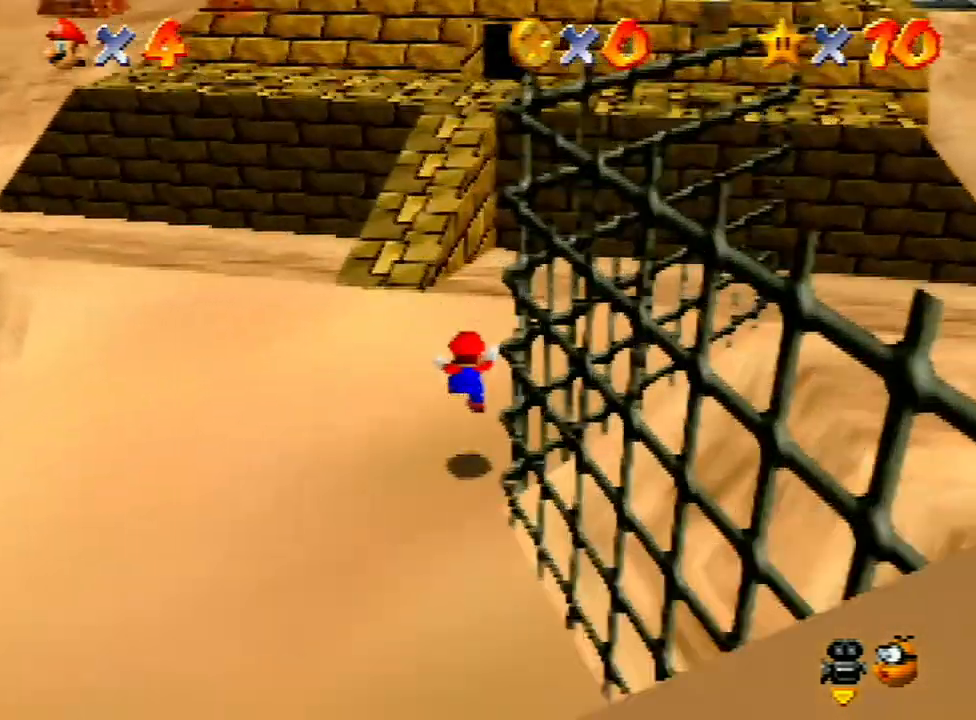
{"buttons": ["A"], "left_stick": "up-right", "events": [[167, "A", "down"]]}
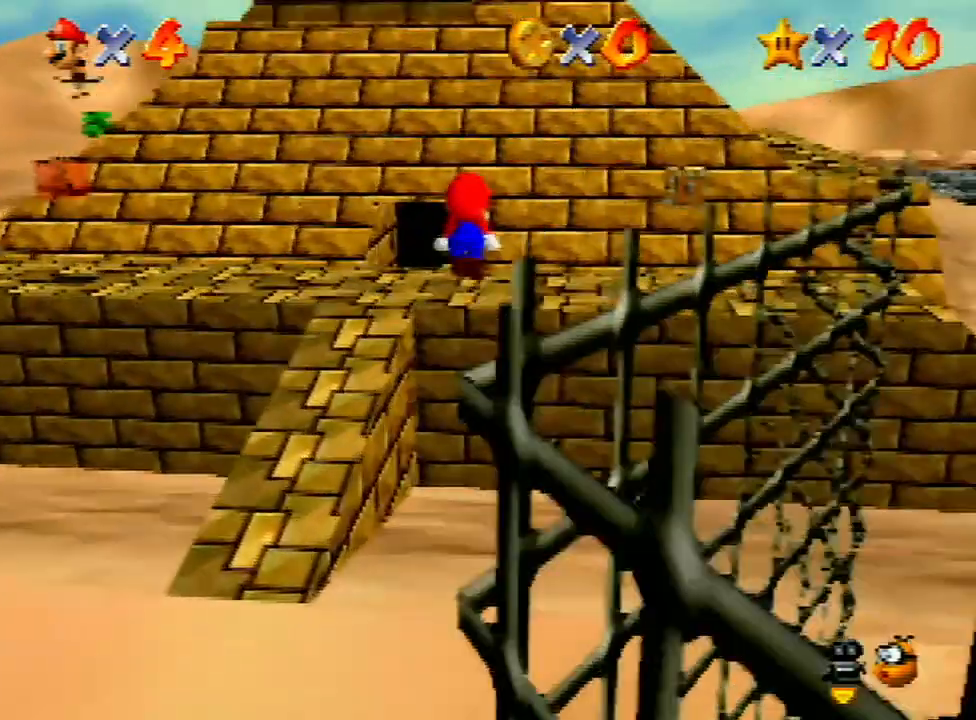
{"buttons": [], "left_stick": "up", "events": [[333, "left_stick", "up"], [433, "A", "up"]]}
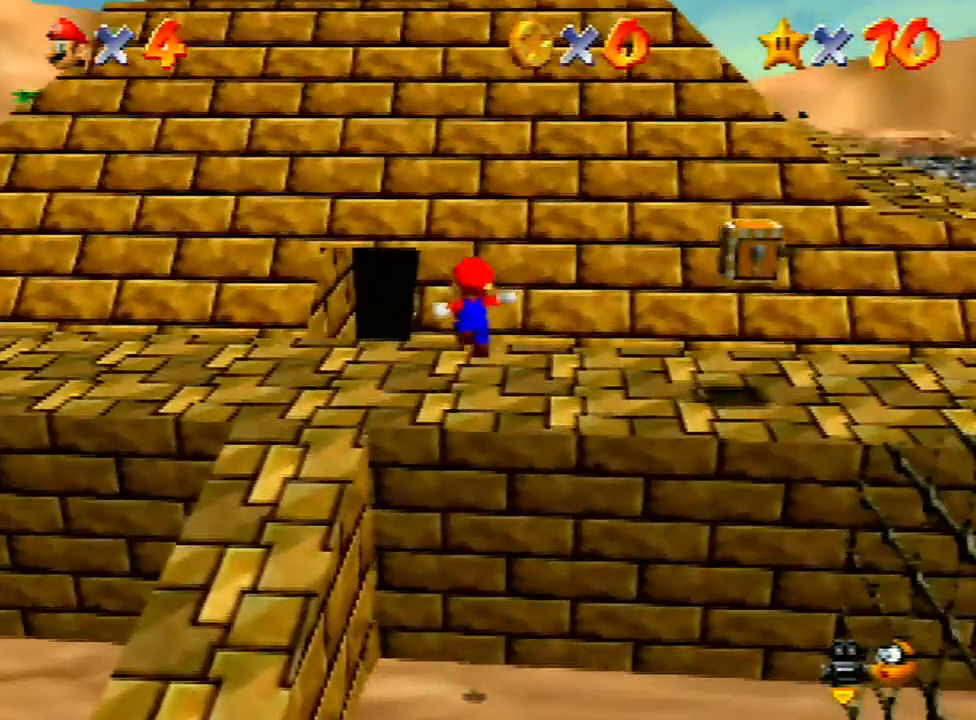
{"buttons": ["A"], "left_stick": "up", "events": [[267, "A", "down"]]}
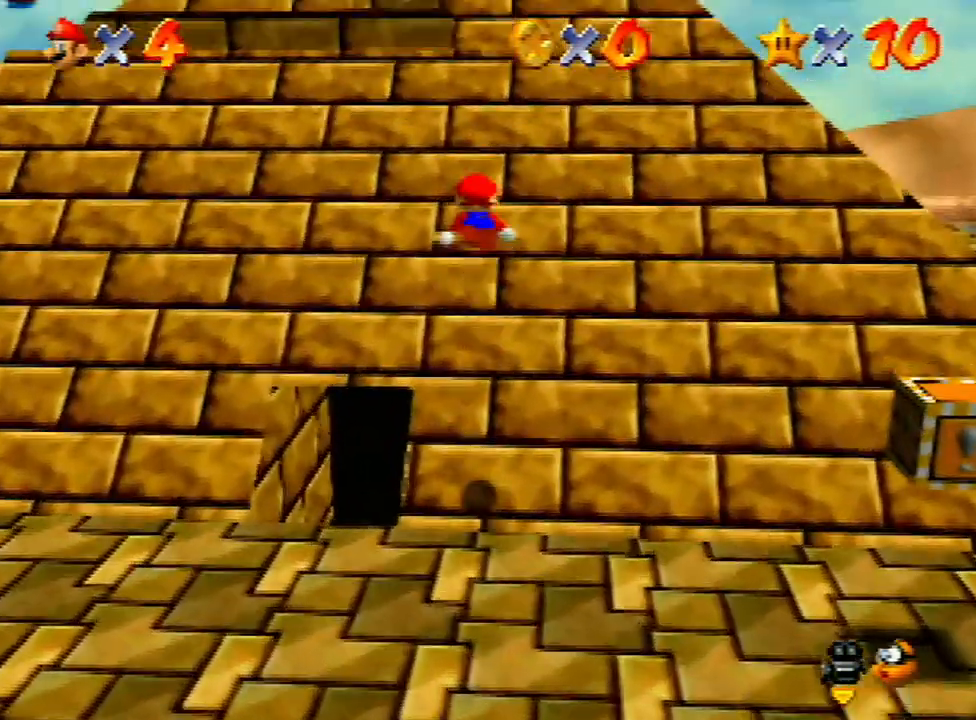
{"buttons": [], "left_stick": "up", "events": [[467, "A", "up"]]}
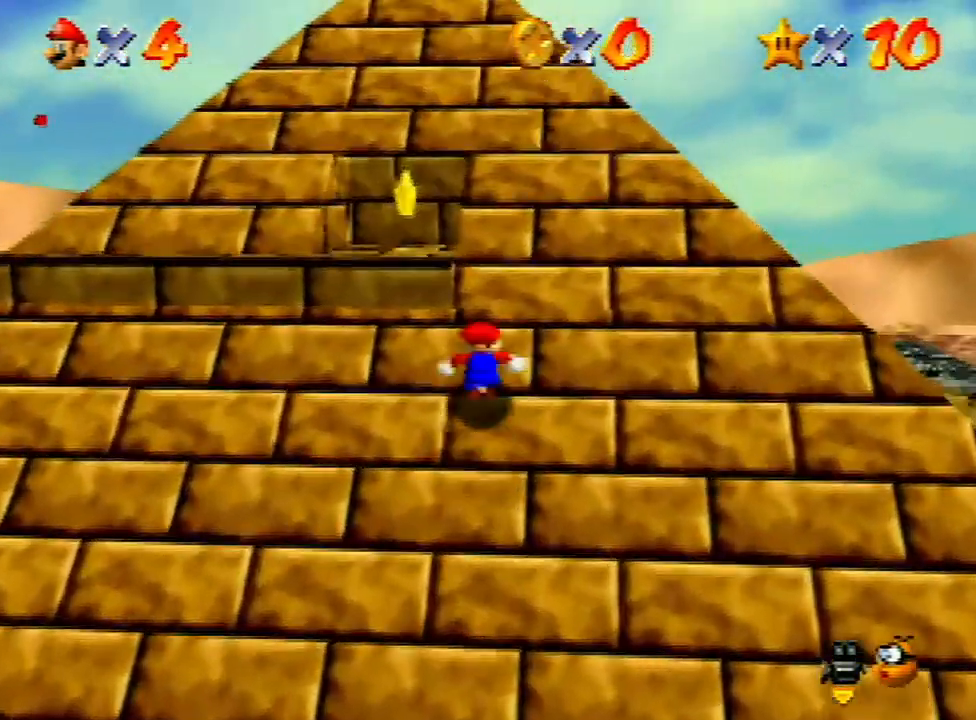
{"buttons": [], "left_stick": "up-left", "events": [[367, "left_stick", "up-left"]]}
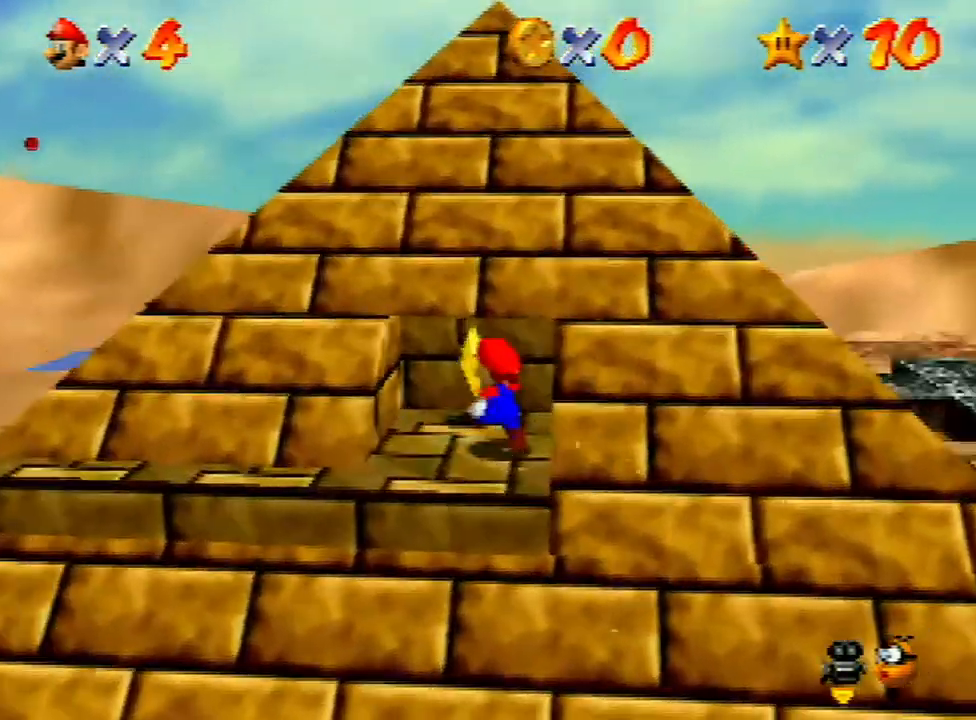
{"buttons": [], "left_stick": "center", "events": [[367, "left_stick", "center"]]}